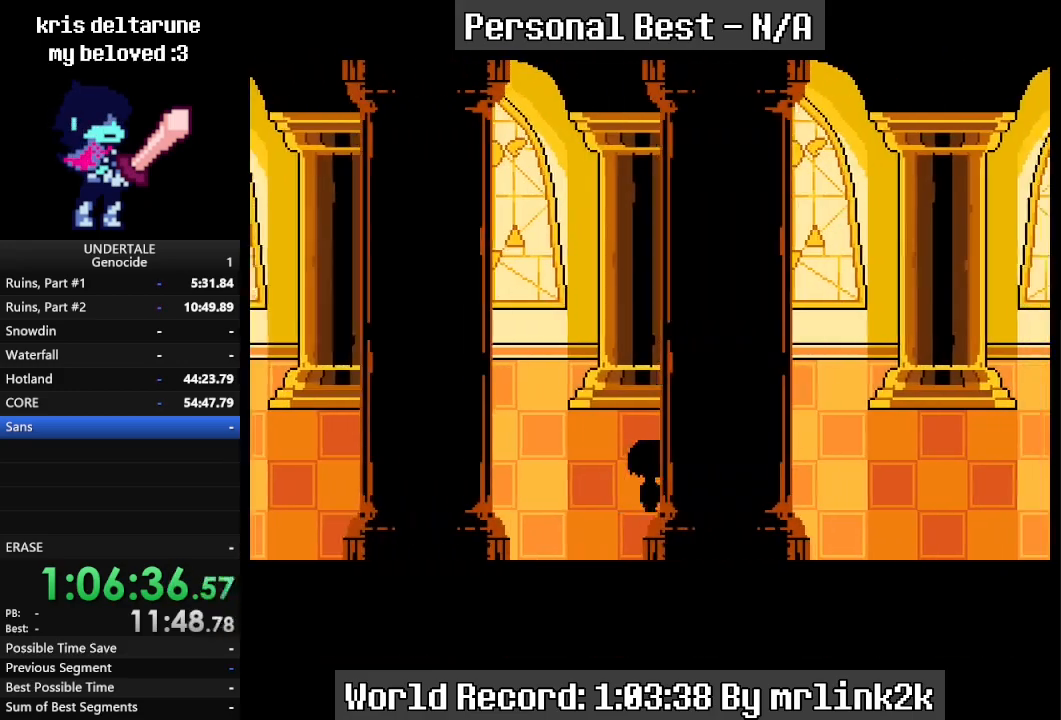
Gameplay with keyboard; each line is a JSON object with the keys held at the frame after it. "events" lists presses ("down") and releases ("up") of "c", "ctrl_l", "ctrl_r", "down", "escape", "f4", "left", "num0", "num1", "num2", "num3", "num4", "return", "right", "shift_l", "shift_r", "up", "x" and "z" between this image and that frame as [ms after this image, input, new state], when the widget could be followed in between. No other keys are recorded. Mouse input is not recorded. Not read: other_keys.
{"keys": ["right"], "events": []}
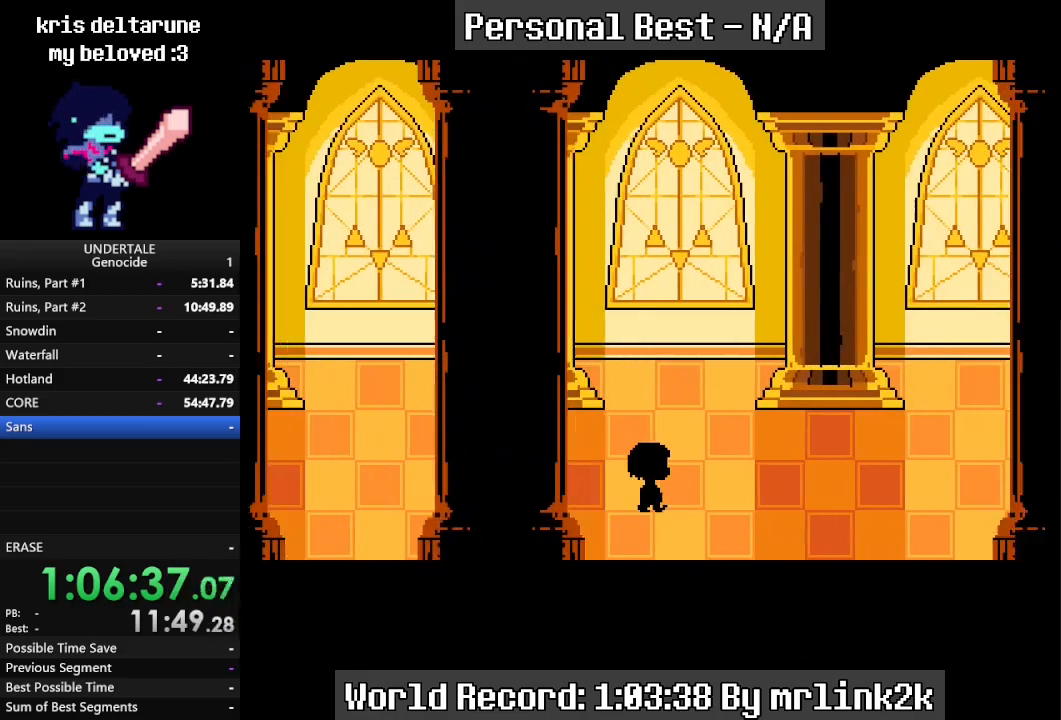
{"keys": ["right"], "events": []}
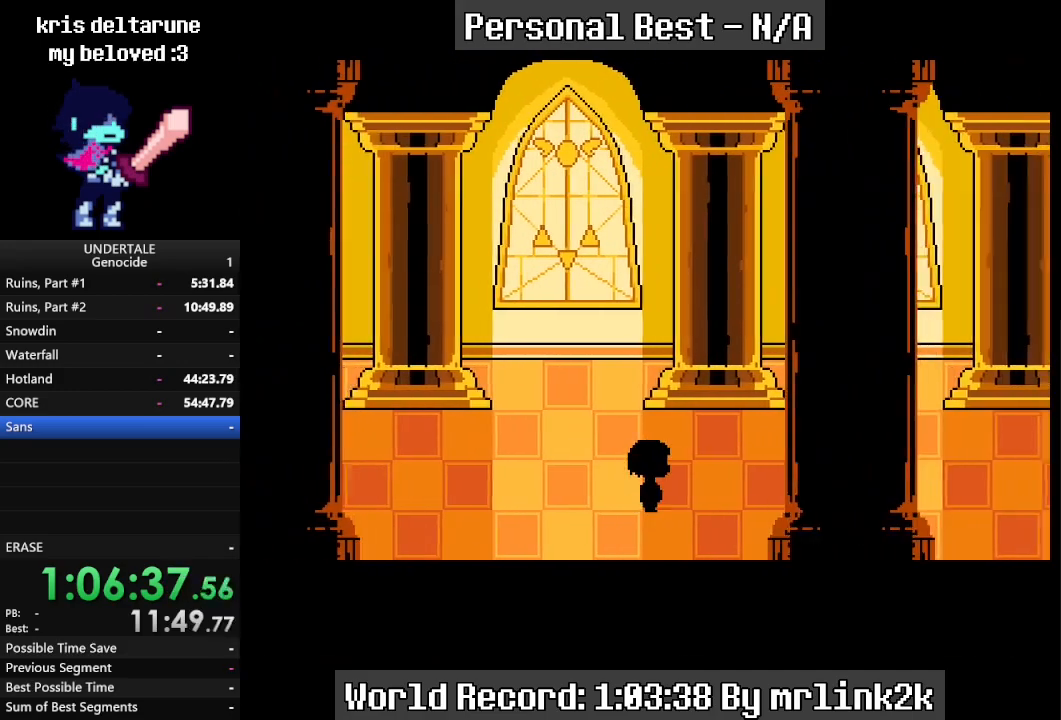
{"keys": ["right"], "events": []}
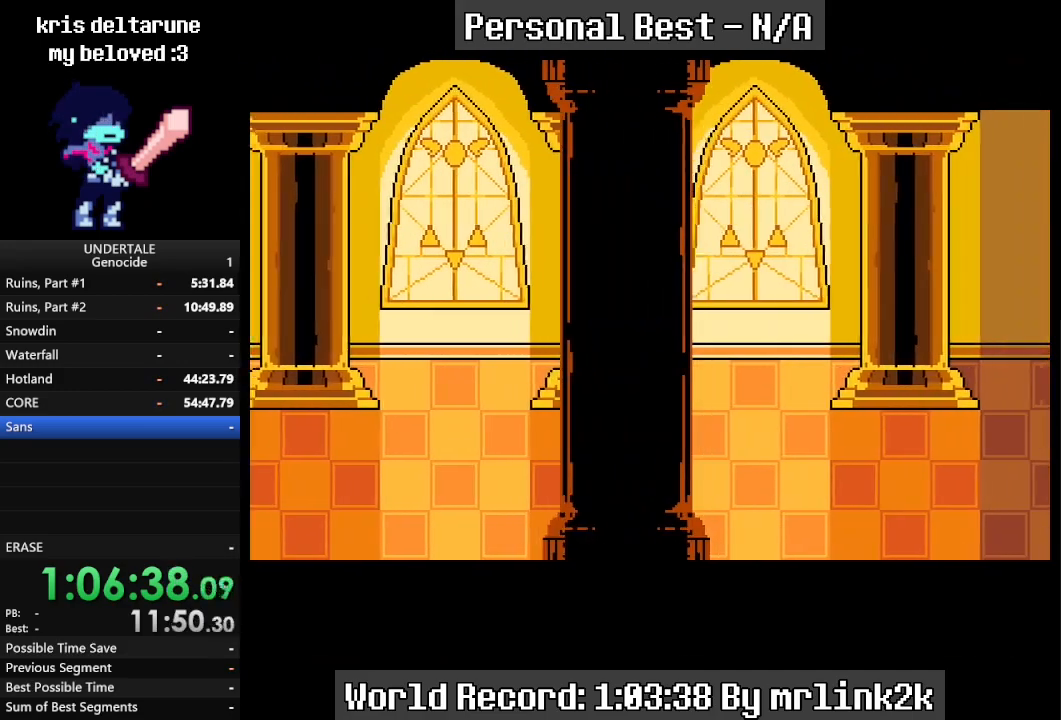
{"keys": ["right"], "events": []}
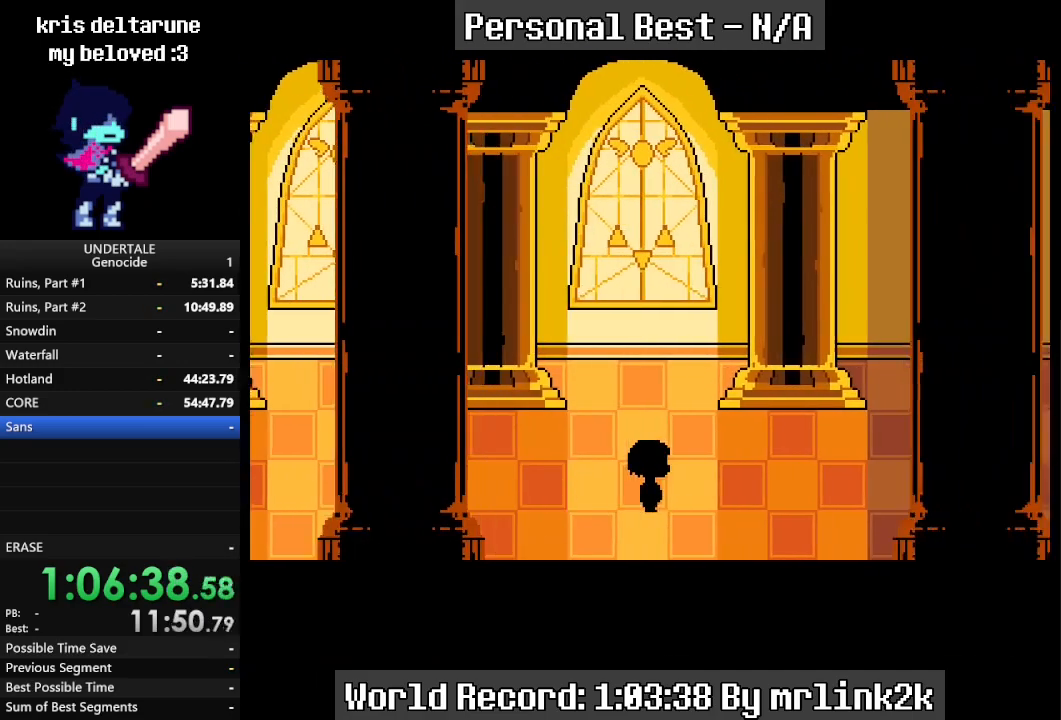
{"keys": ["right"], "events": []}
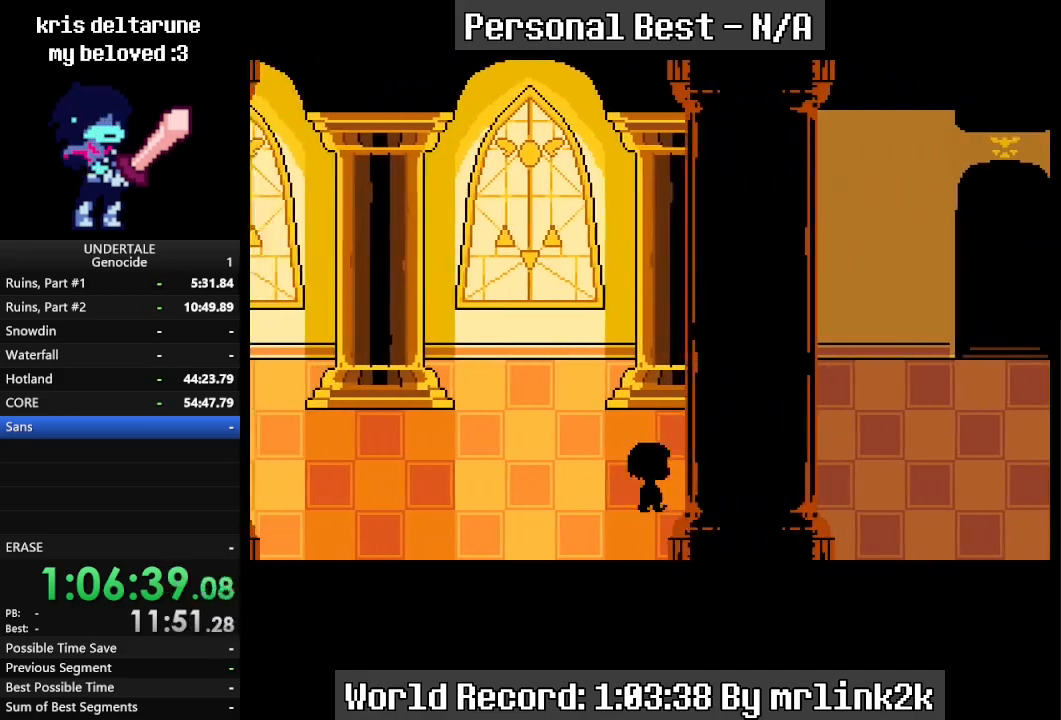
{"keys": ["right", "up"], "events": [[333, "up", "down"]]}
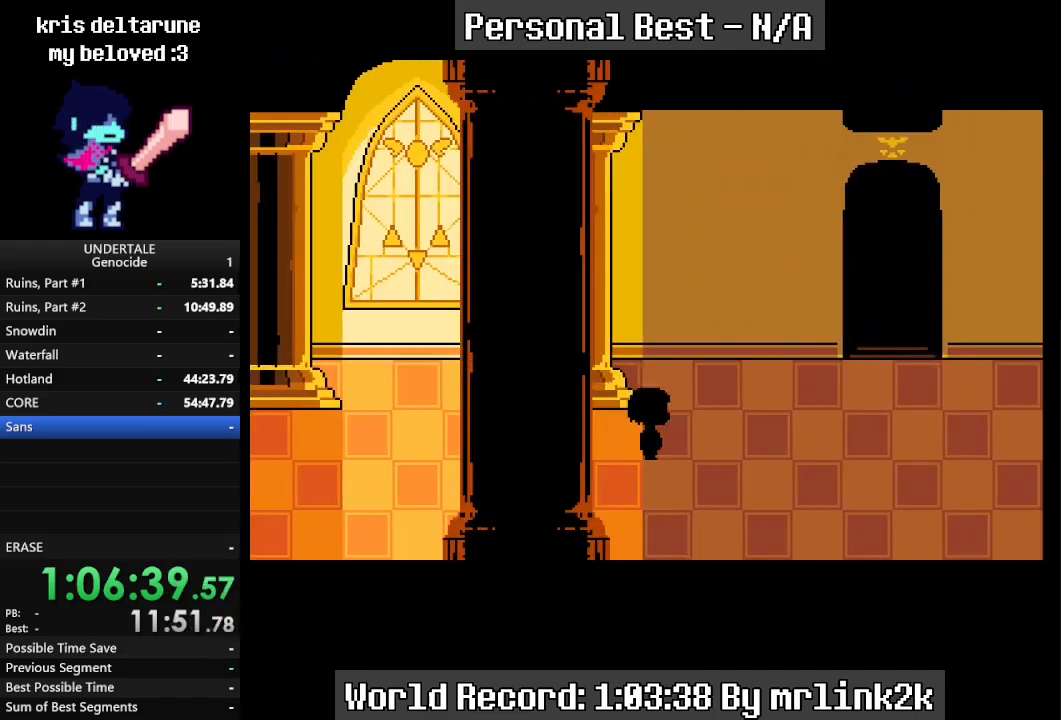
{"keys": ["right", "up"], "events": []}
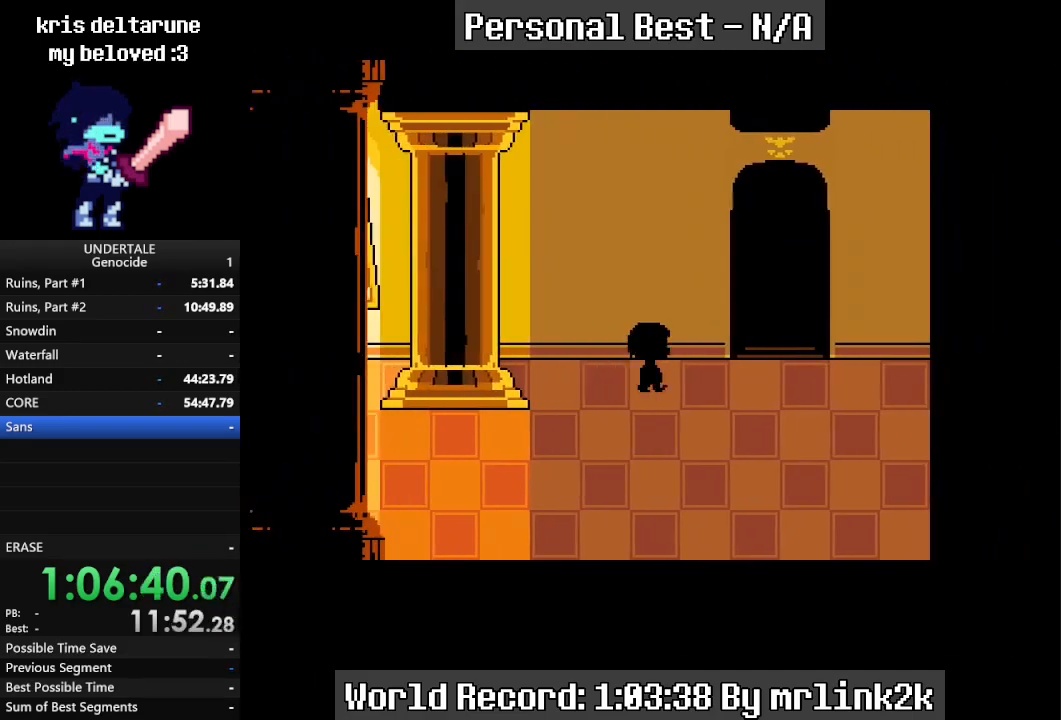
{"keys": ["right", "up"], "events": []}
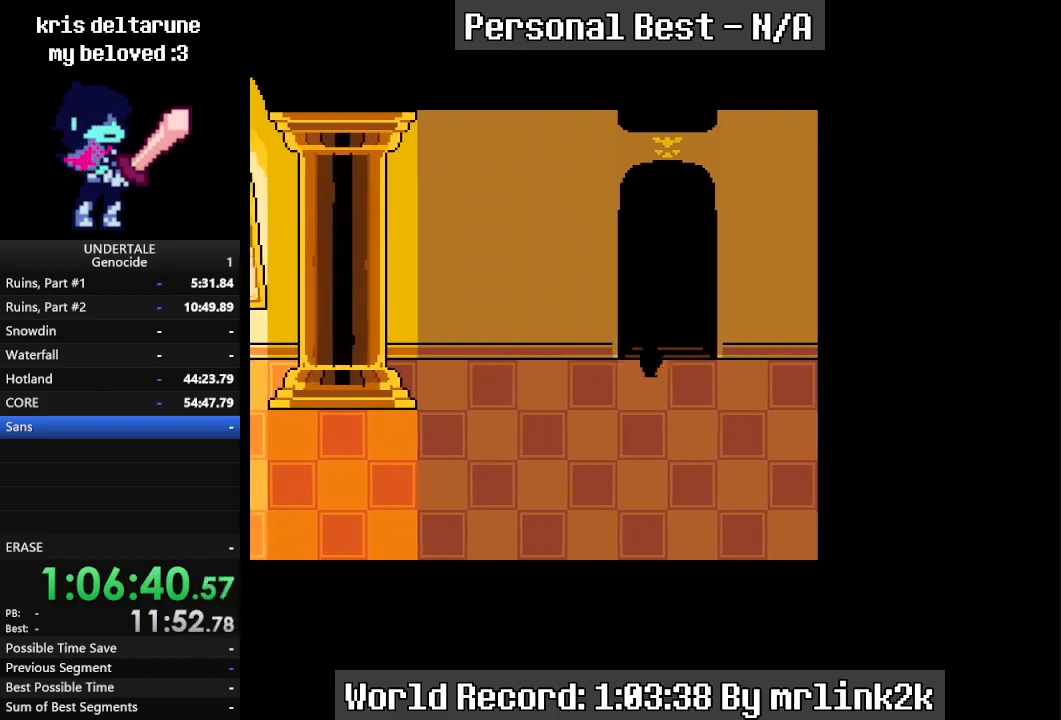
{"keys": ["up"], "events": [[100, "num1", "down"], [233, "num1", "up"], [367, "right", "up"]]}
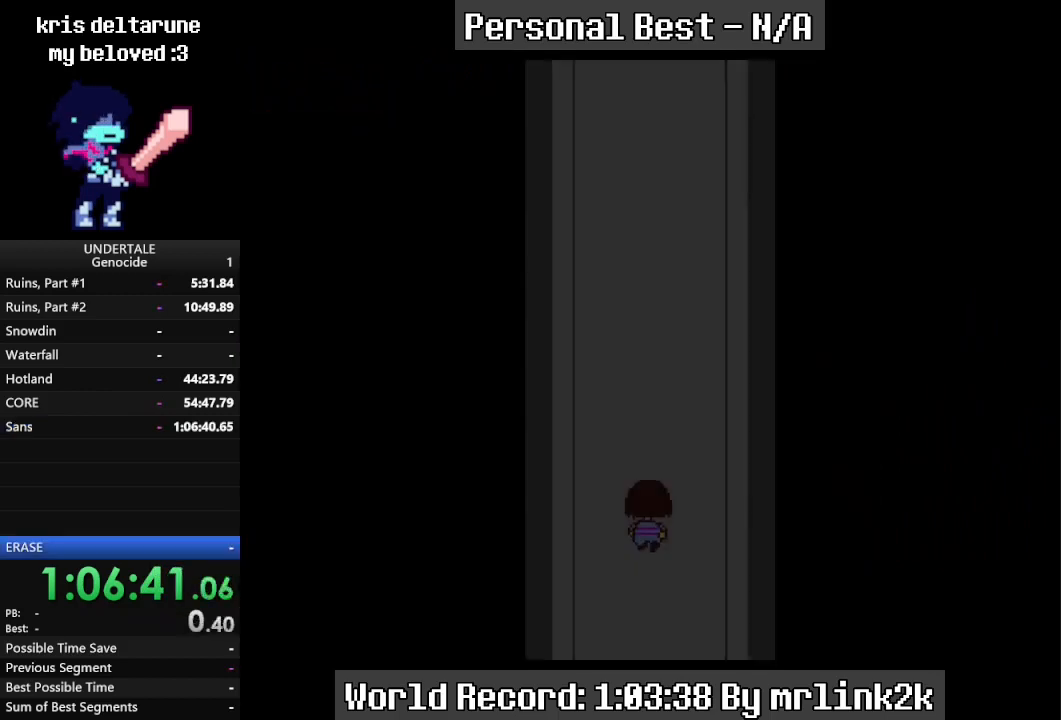
{"keys": ["up"], "events": []}
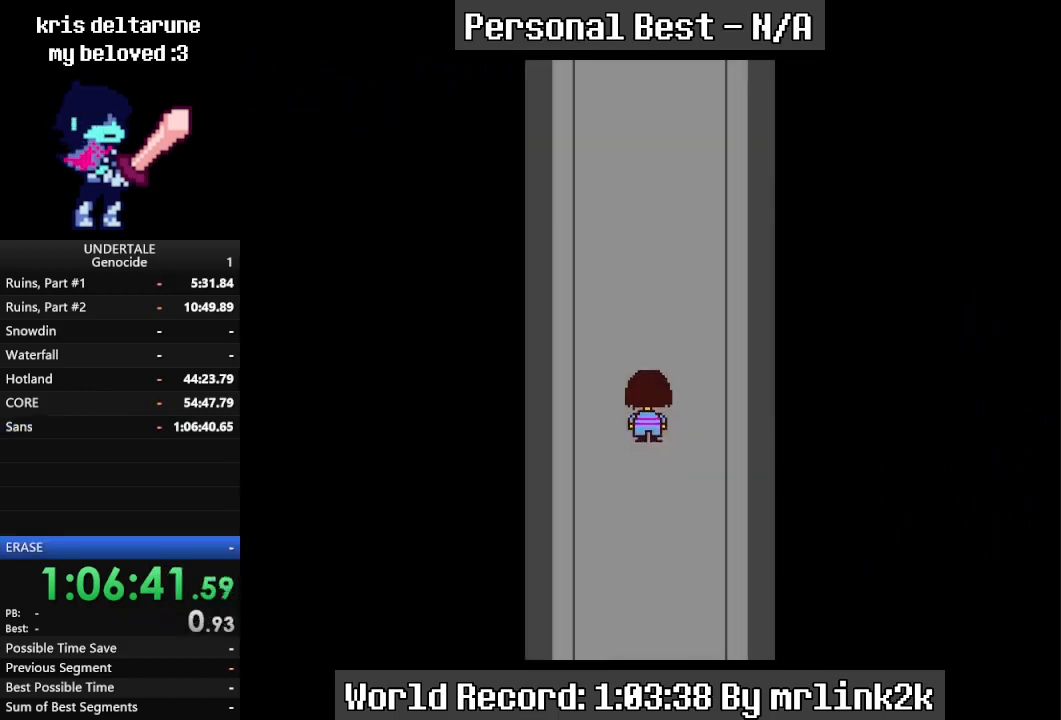
{"keys": ["up"], "events": []}
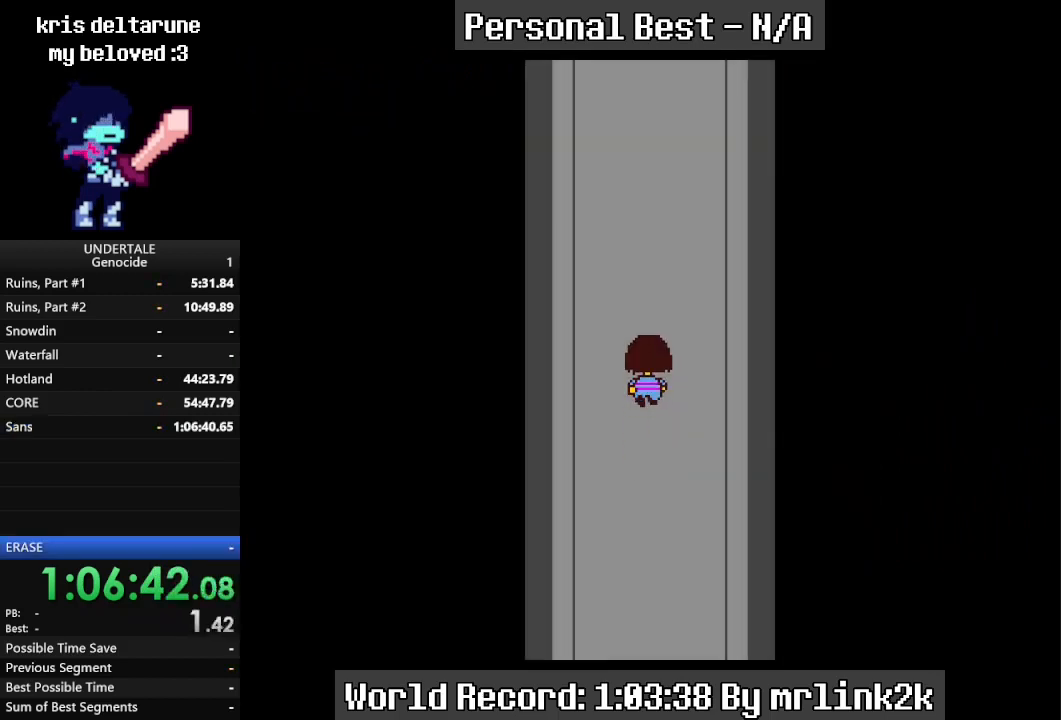
{"keys": ["up"], "events": []}
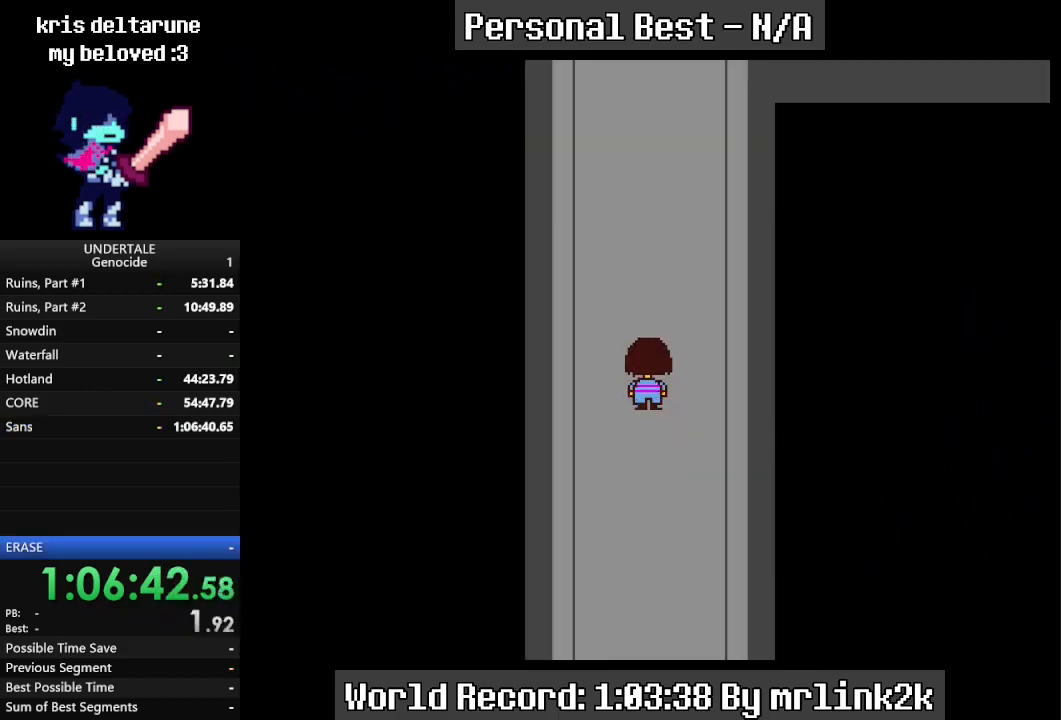
{"keys": ["up"], "events": []}
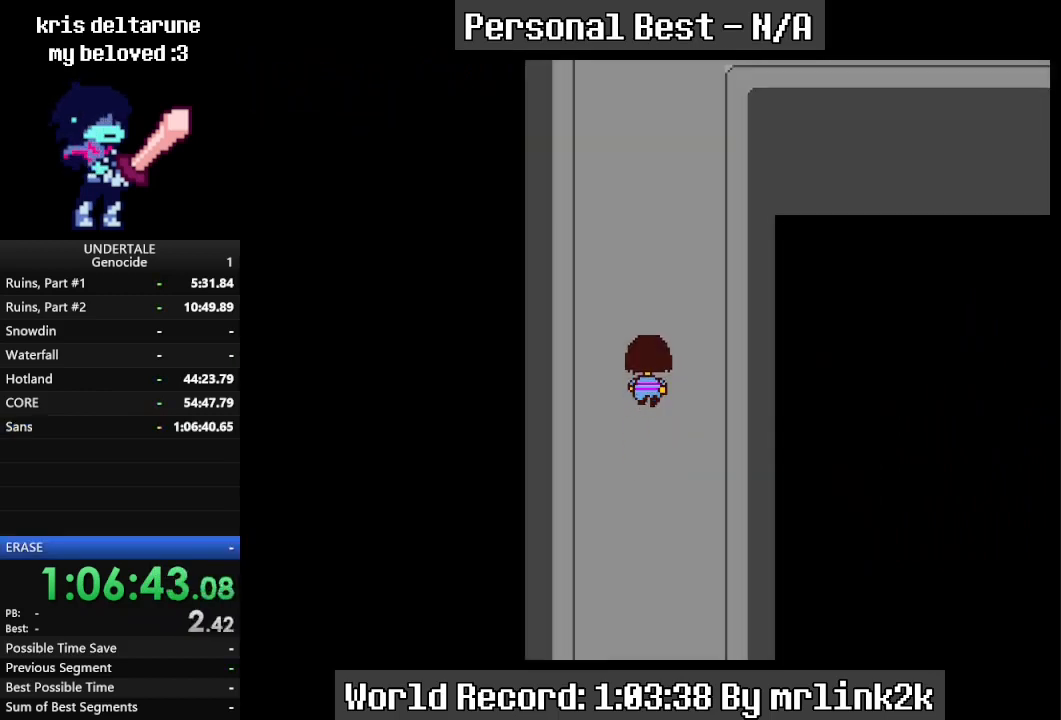
{"keys": ["right", "up"], "events": [[433, "right", "down"]]}
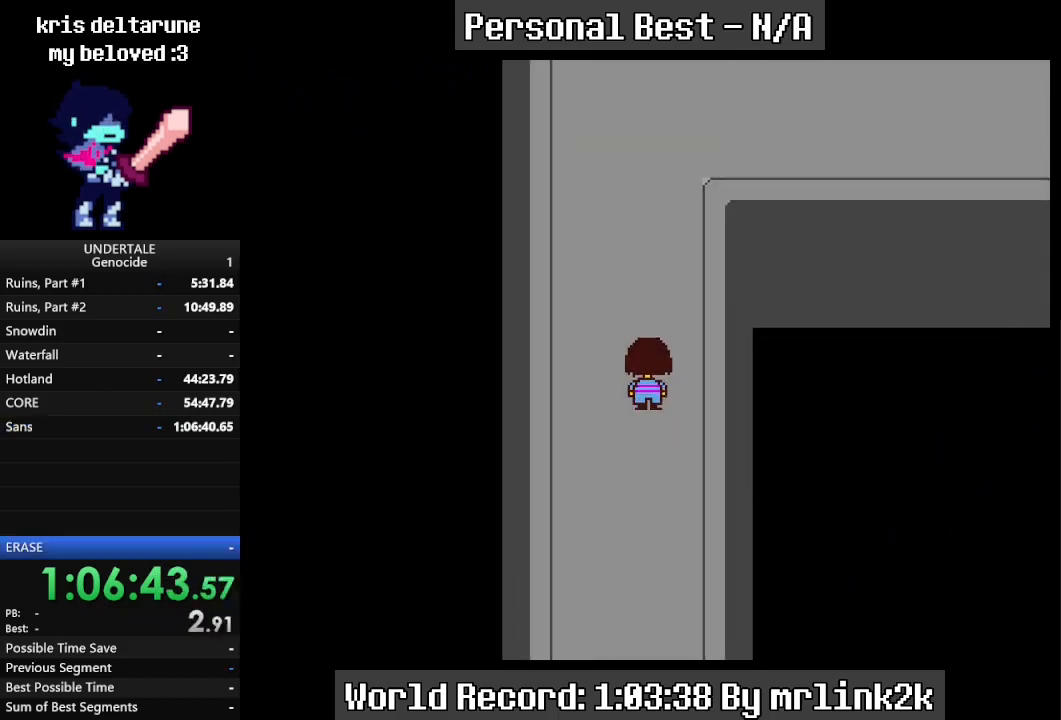
{"keys": ["right", "up"], "events": []}
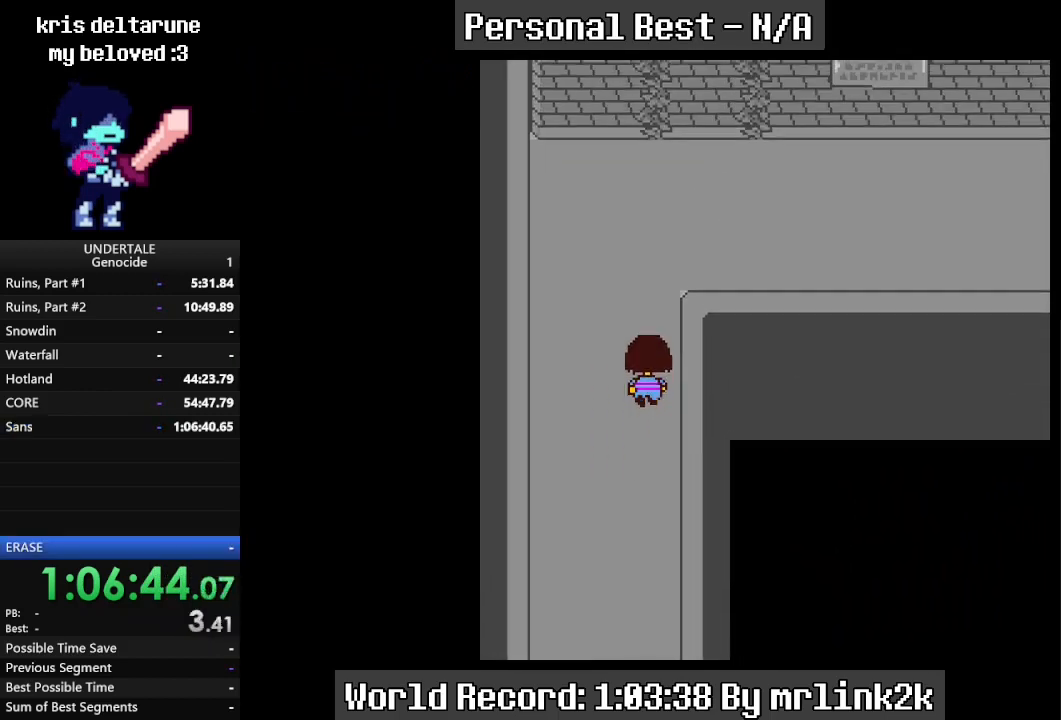
{"keys": ["right", "up"], "events": []}
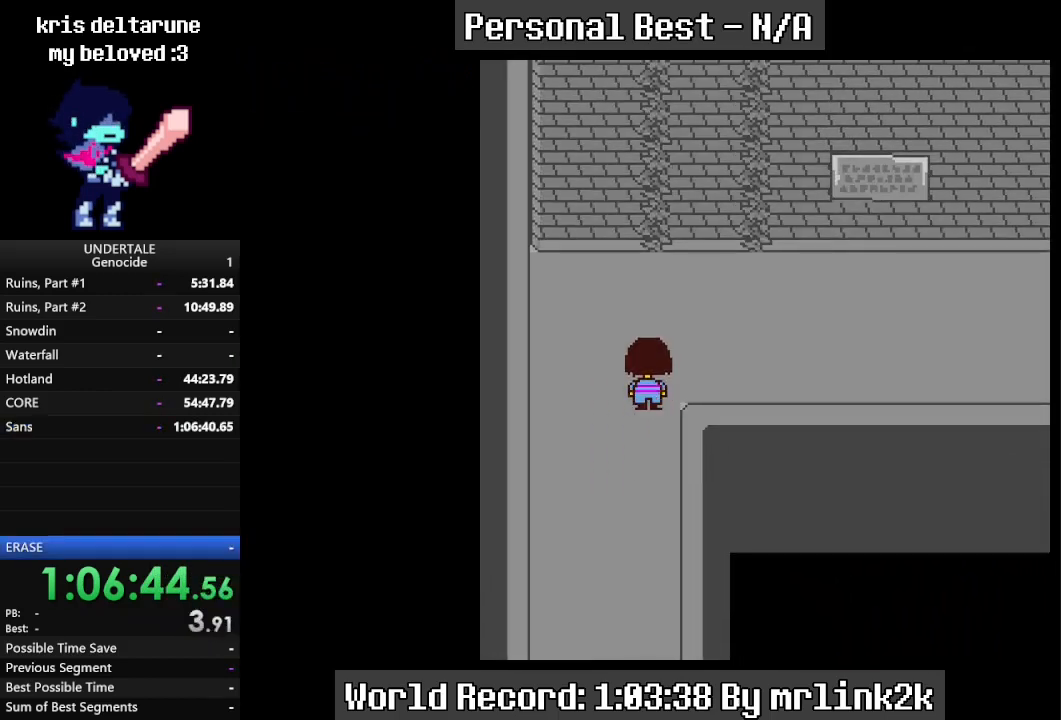
{"keys": ["right"], "events": [[267, "up", "up"]]}
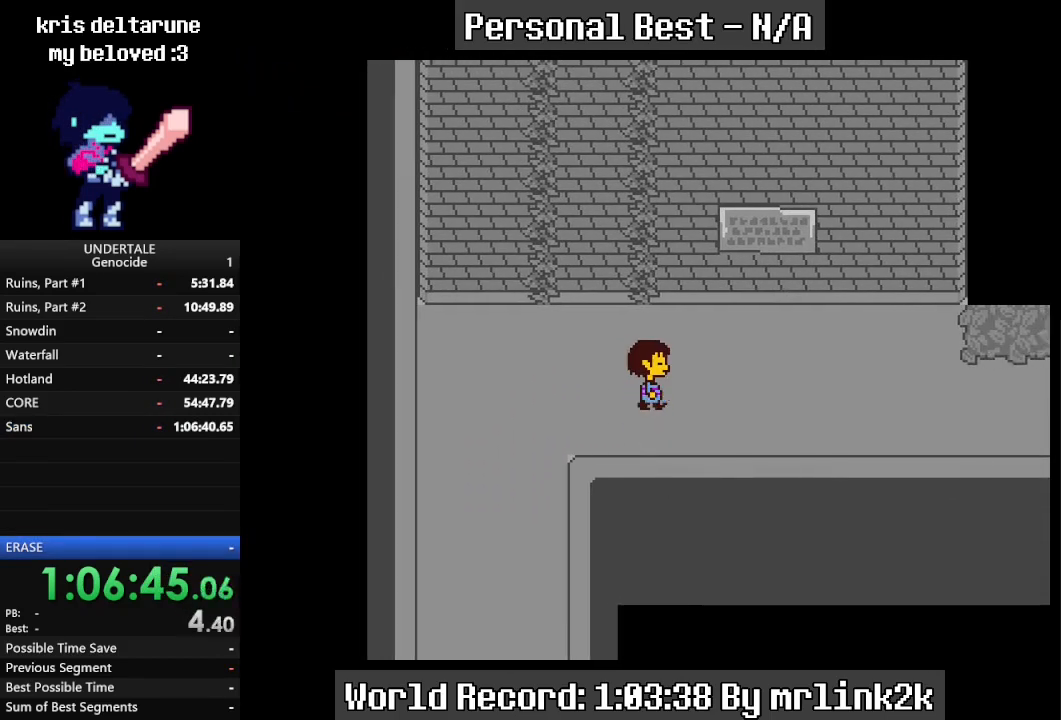
{"keys": ["right", "up"], "events": [[367, "up", "down"]]}
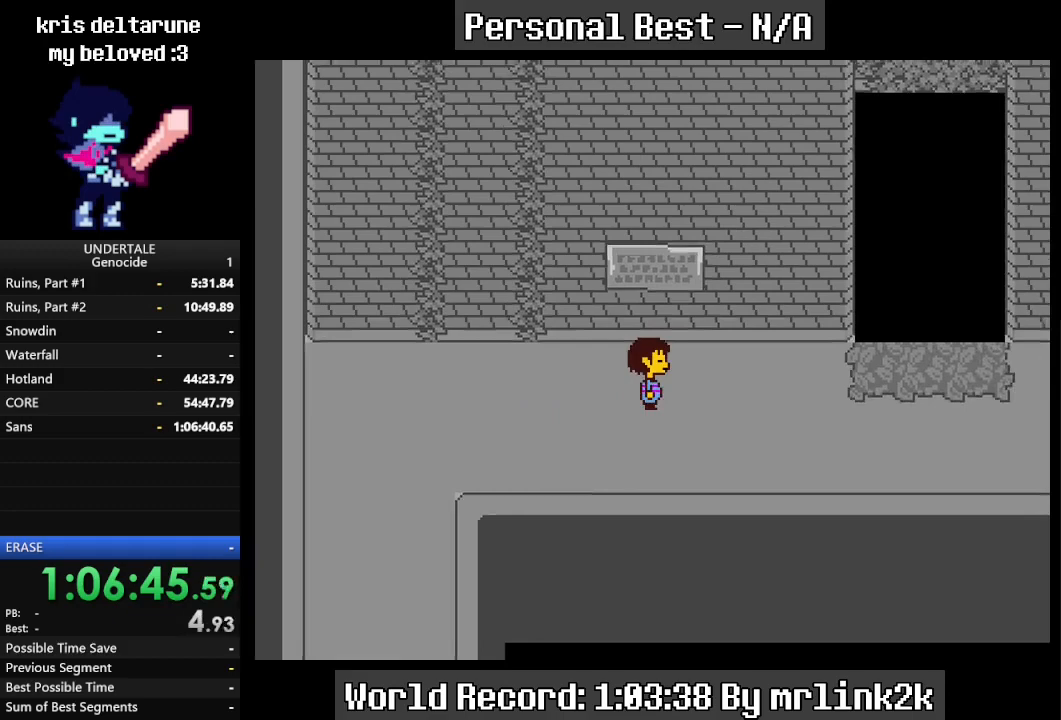
{"keys": ["right", "up"], "events": []}
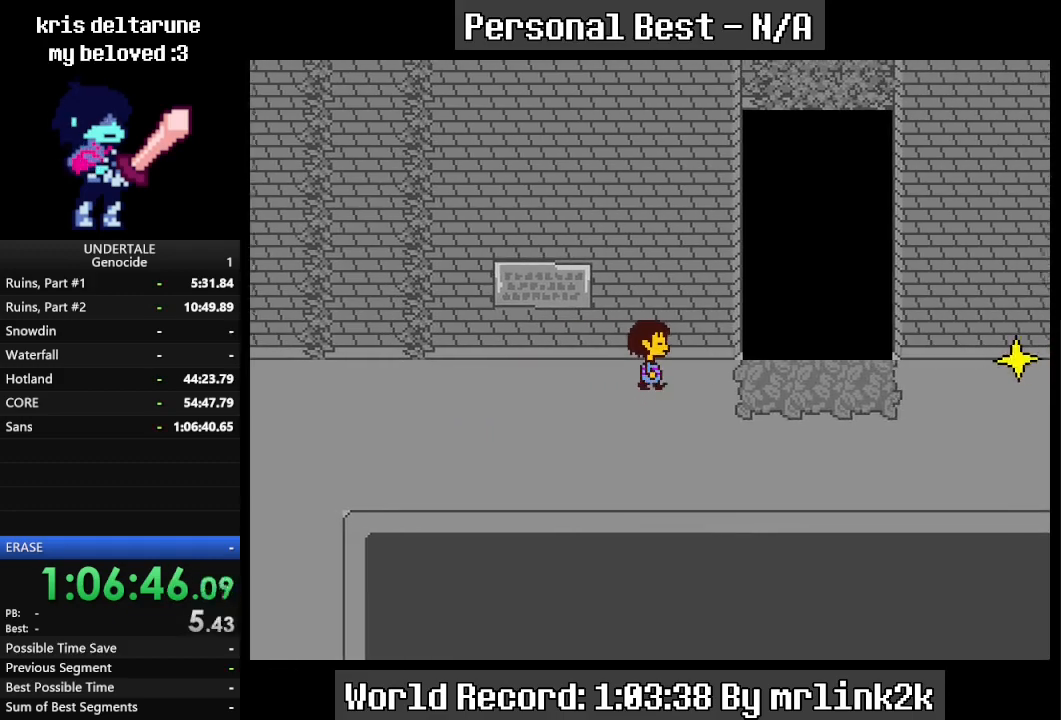
{"keys": ["right", "up"], "events": []}
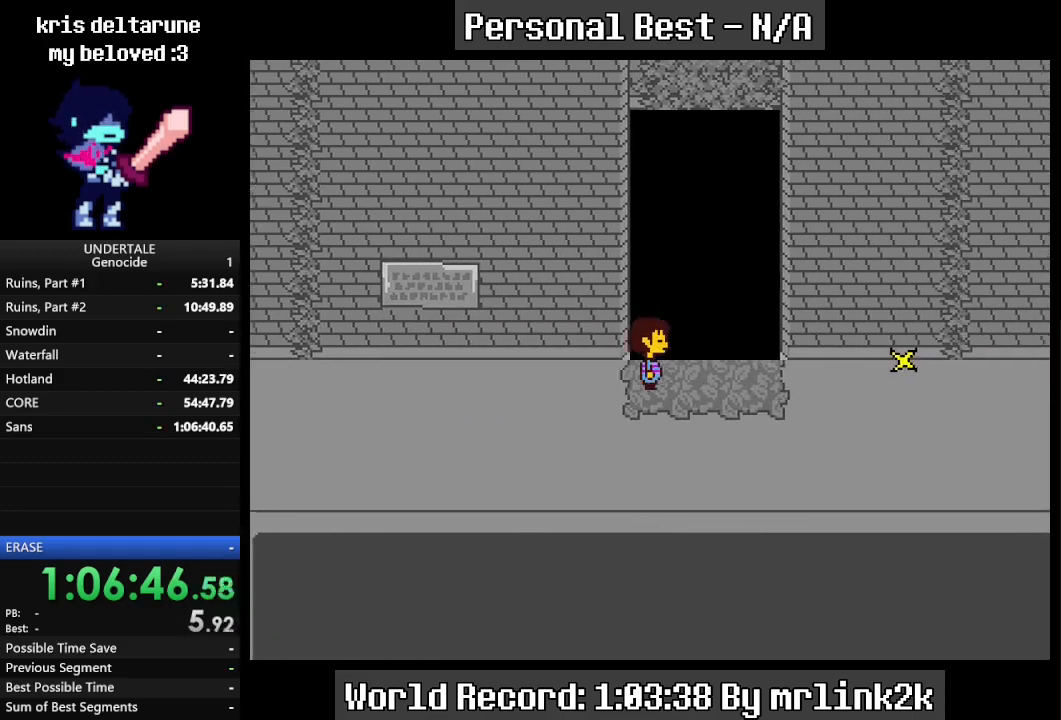
{"keys": ["up"], "events": [[267, "right", "up"]]}
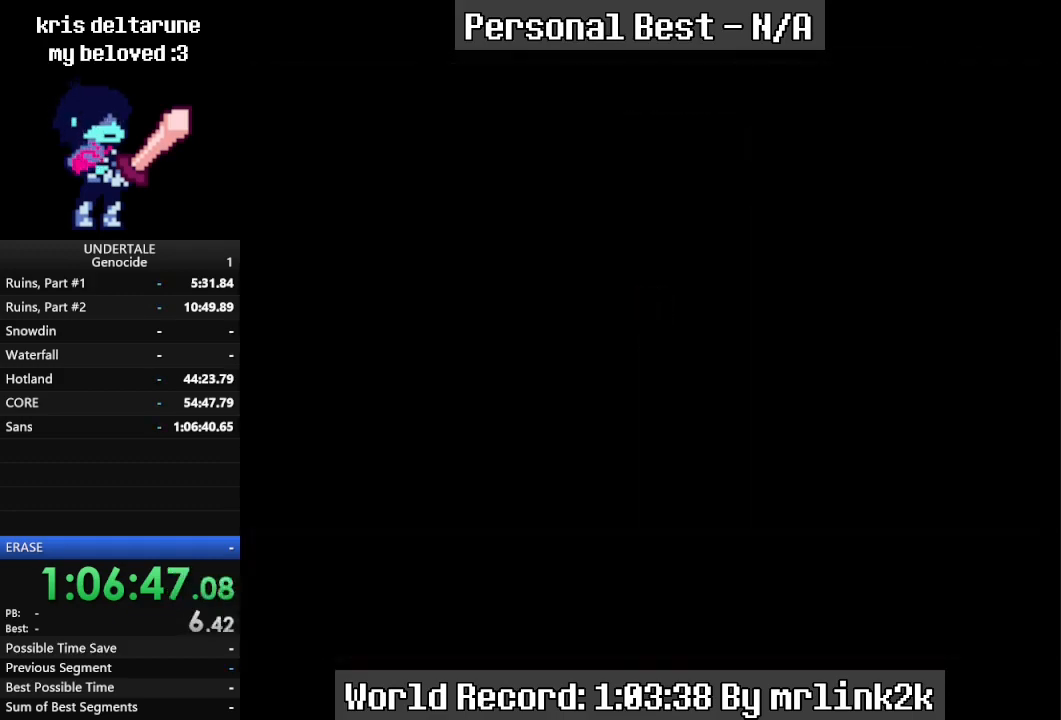
{"keys": ["up"], "events": []}
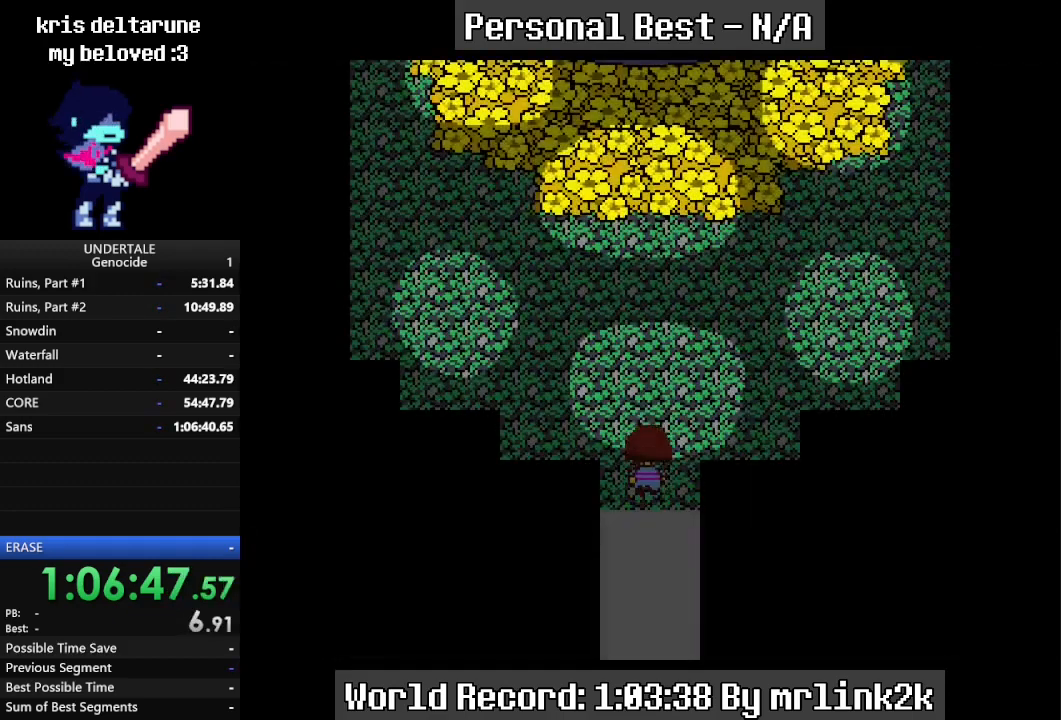
{"keys": ["up"], "events": []}
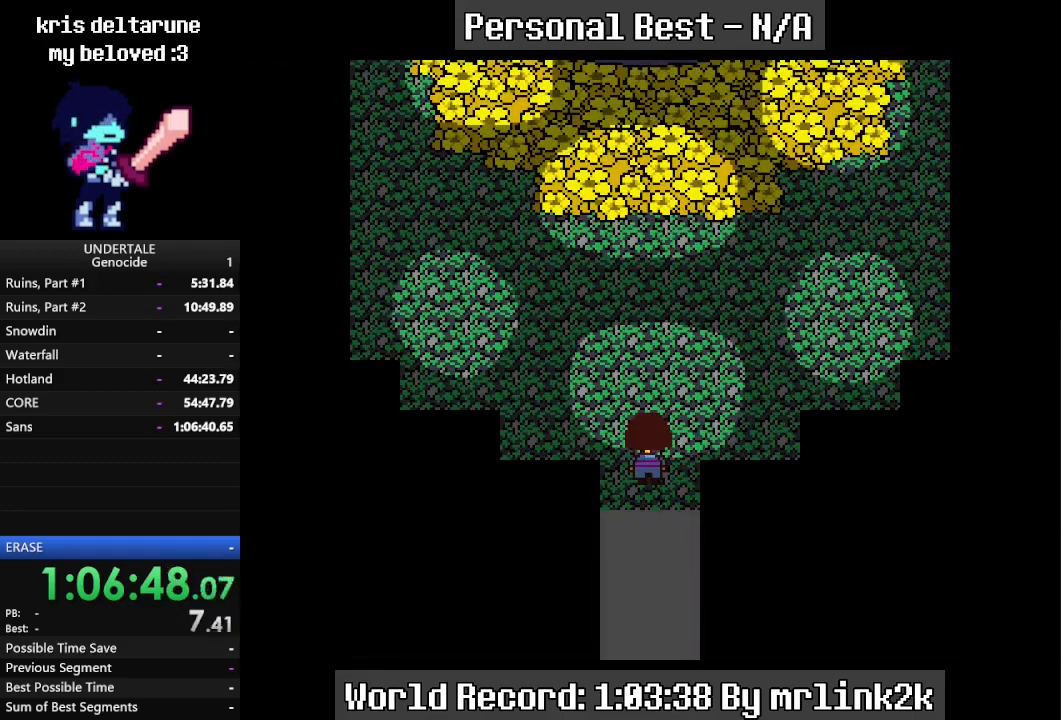
{"keys": ["shift_r"], "events": [[33, "return", "down"], [233, "return", "up"], [233, "shift_r", "down"], [367, "shift_r", "up"], [400, "return", "down"], [400, "up", "up"], [500, "return", "up"], [500, "shift_r", "down"]]}
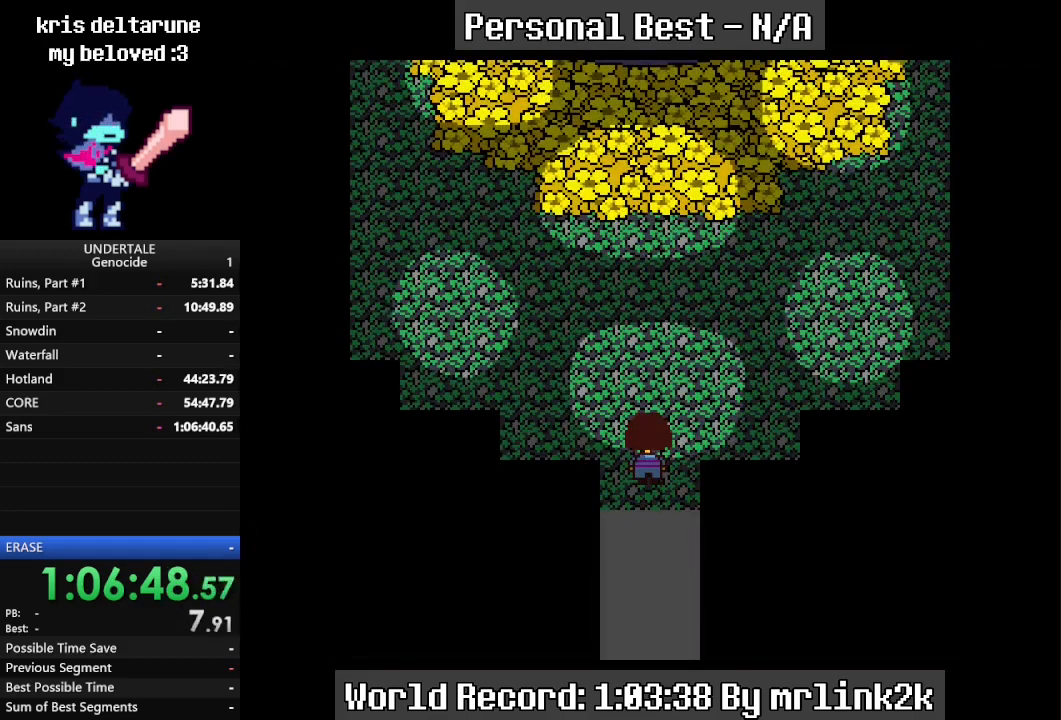
{"keys": [], "events": [[100, "shift_r", "up"], [167, "return", "down"], [200, "return", "up"], [233, "shift_r", "down"], [300, "shift_r", "up"], [333, "return", "down"], [367, "return", "up"], [367, "shift_r", "down"], [433, "shift_r", "up"]]}
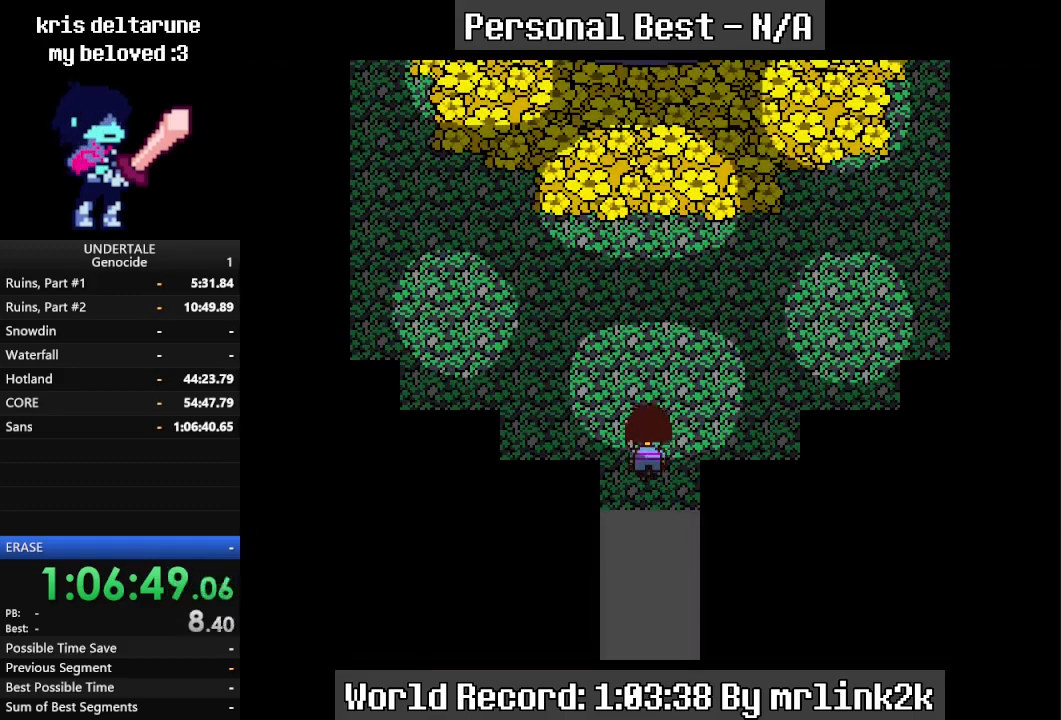
{"keys": [], "events": [[33, "shift_r", "down"], [67, "return", "down"], [67, "shift_r", "up"], [100, "return", "up"], [200, "return", "down"], [267, "return", "up"], [267, "shift_r", "down"], [300, "return", "down"], [300, "shift_r", "up"], [333, "return", "up"], [433, "return", "down"], [500, "return", "up"]]}
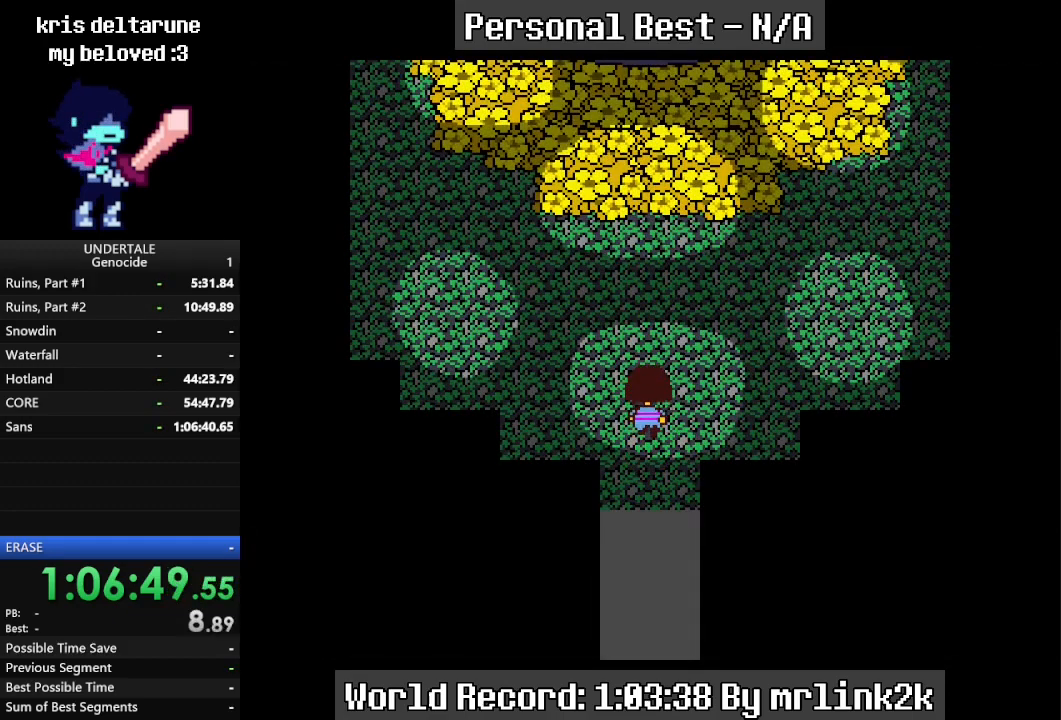
{"keys": [], "events": [[133, "shift_r", "down"], [167, "return", "down"], [167, "shift_r", "up"], [233, "return", "up"], [333, "return", "down"], [367, "return", "up"], [367, "shift_r", "down"], [433, "shift_r", "up"]]}